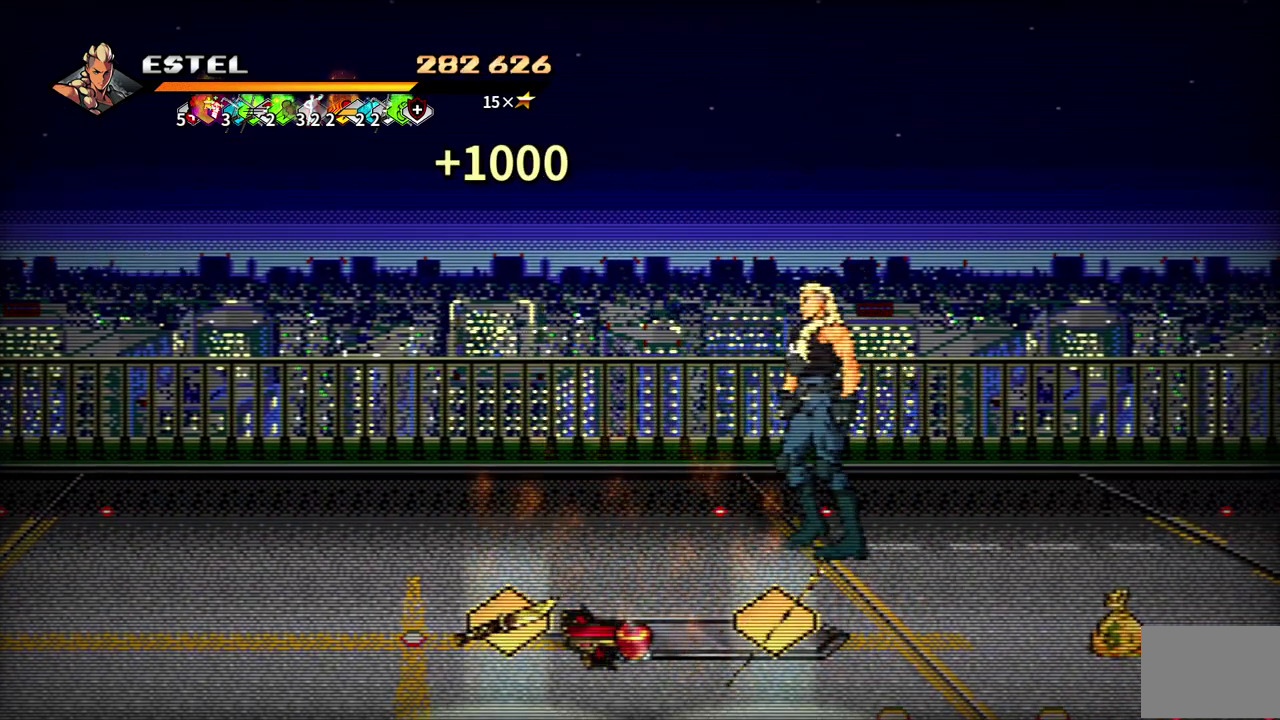
Gameplay with a controller (PlayStation layout); each line is a JSON object with the inputs held at the frame after it. "events" lists button and stick changes between this image and that frame as [ms after this image, input, new state], when the widget could be followed in between. Not read: L3 R3 left_stick right_stick.
{"buttons": ["DPAD_LEFT"], "events": [[367, "DPAD_DOWN", "up"]]}
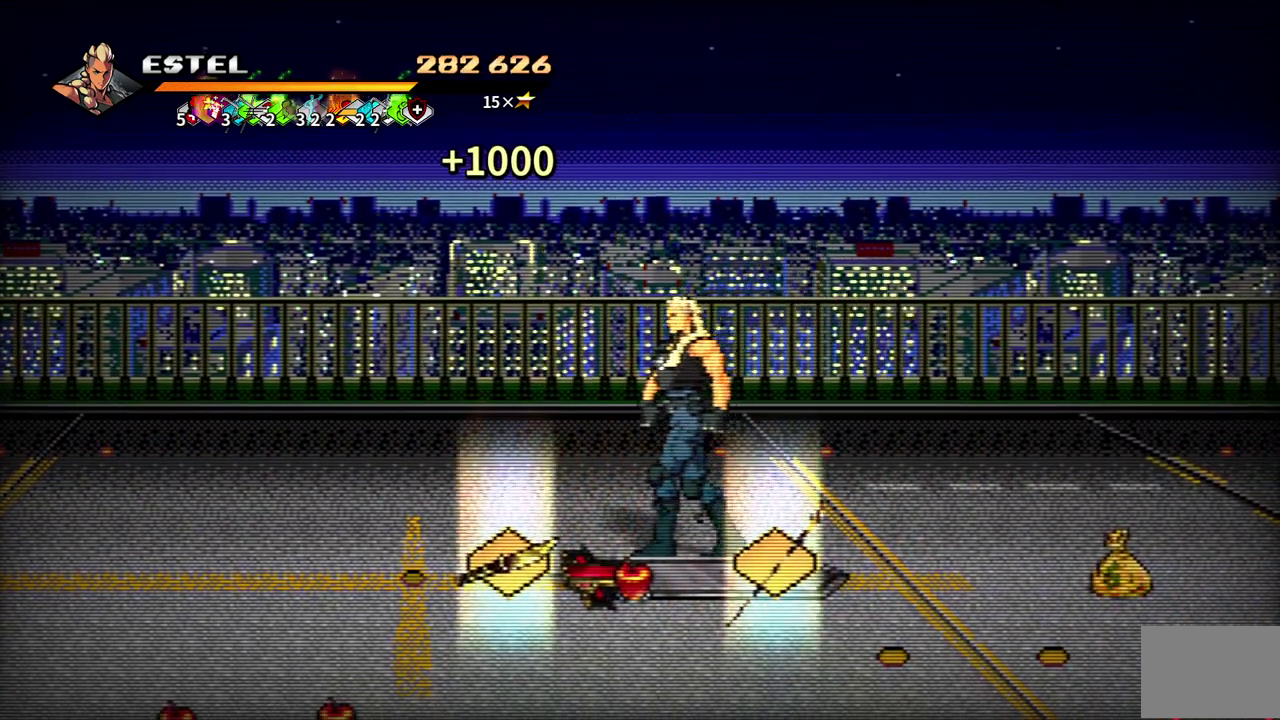
{"buttons": ["DPAD_DOWN"], "events": [[283, "DPAD_DOWN", "down"], [300, "DPAD_LEFT", "up"]]}
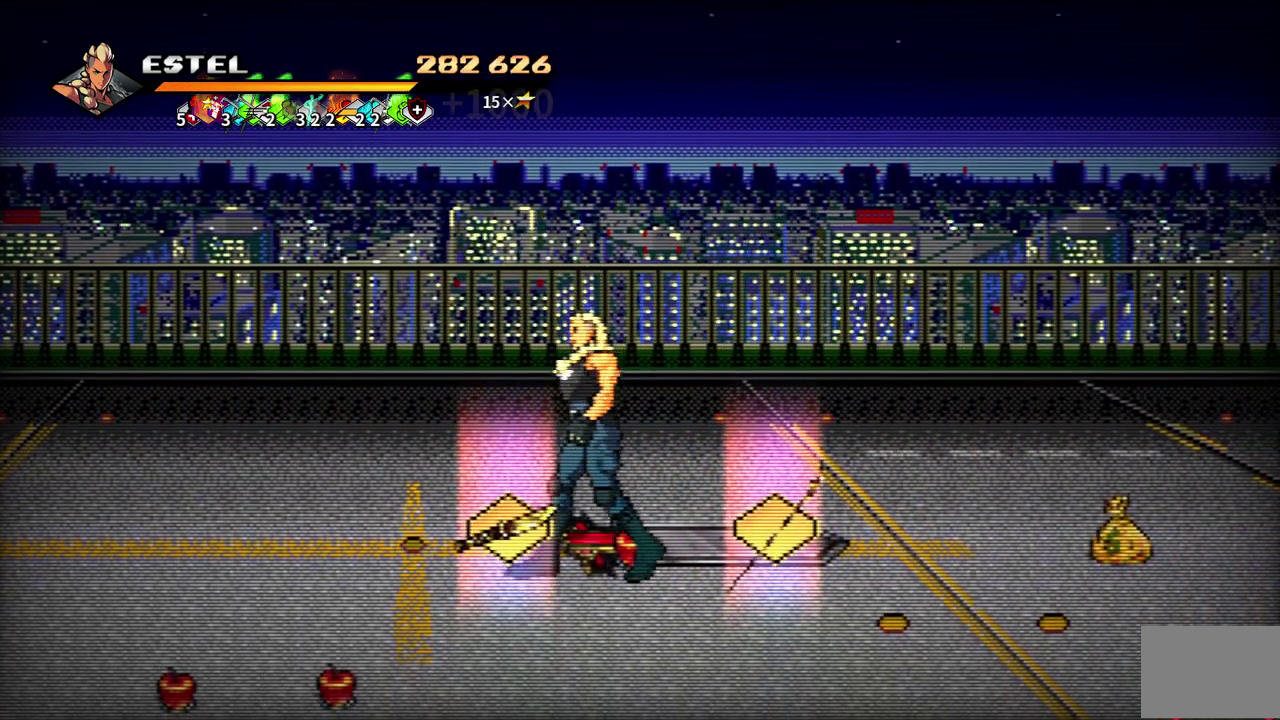
{"buttons": ["DPAD_RIGHT"], "events": [[150, "DPAD_RIGHT", "down"], [417, "DPAD_DOWN", "up"]]}
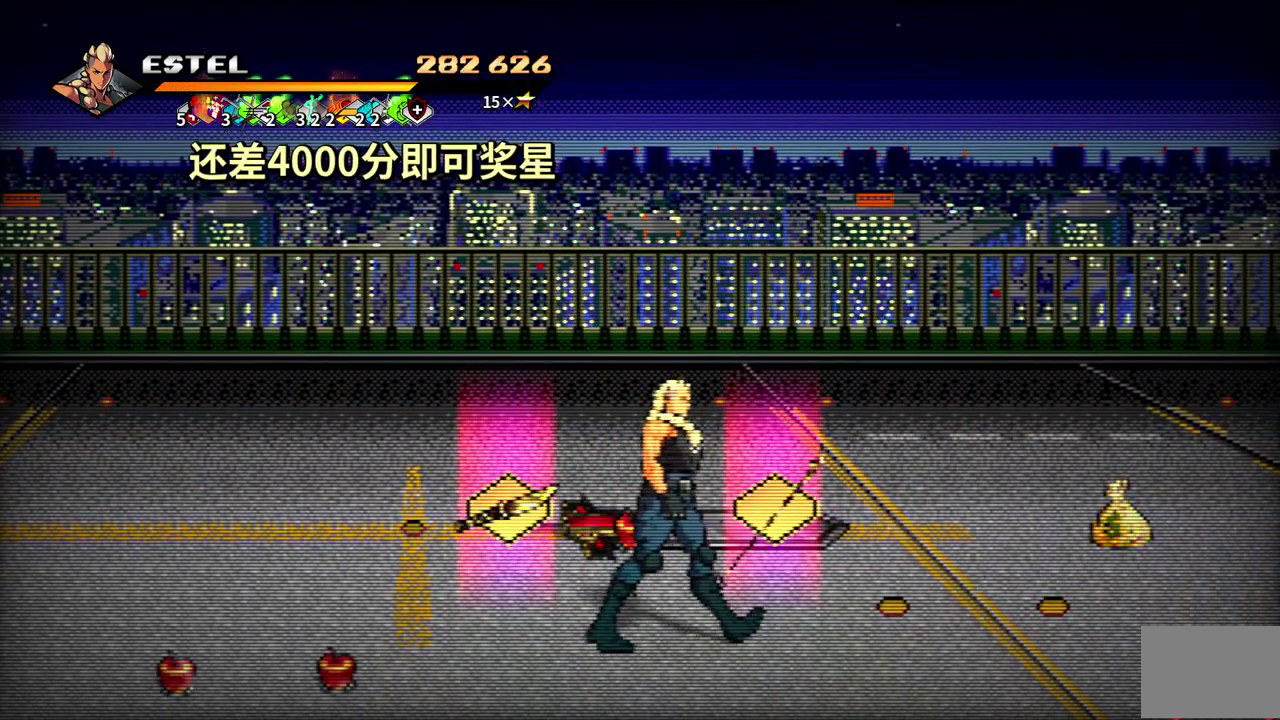
{"buttons": [], "events": [[183, "DPAD_UP", "down"], [267, "CIRCLE", "down"], [283, "DPAD_RIGHT", "up"], [283, "DPAD_UP", "up"], [383, "CIRCLE", "up"]]}
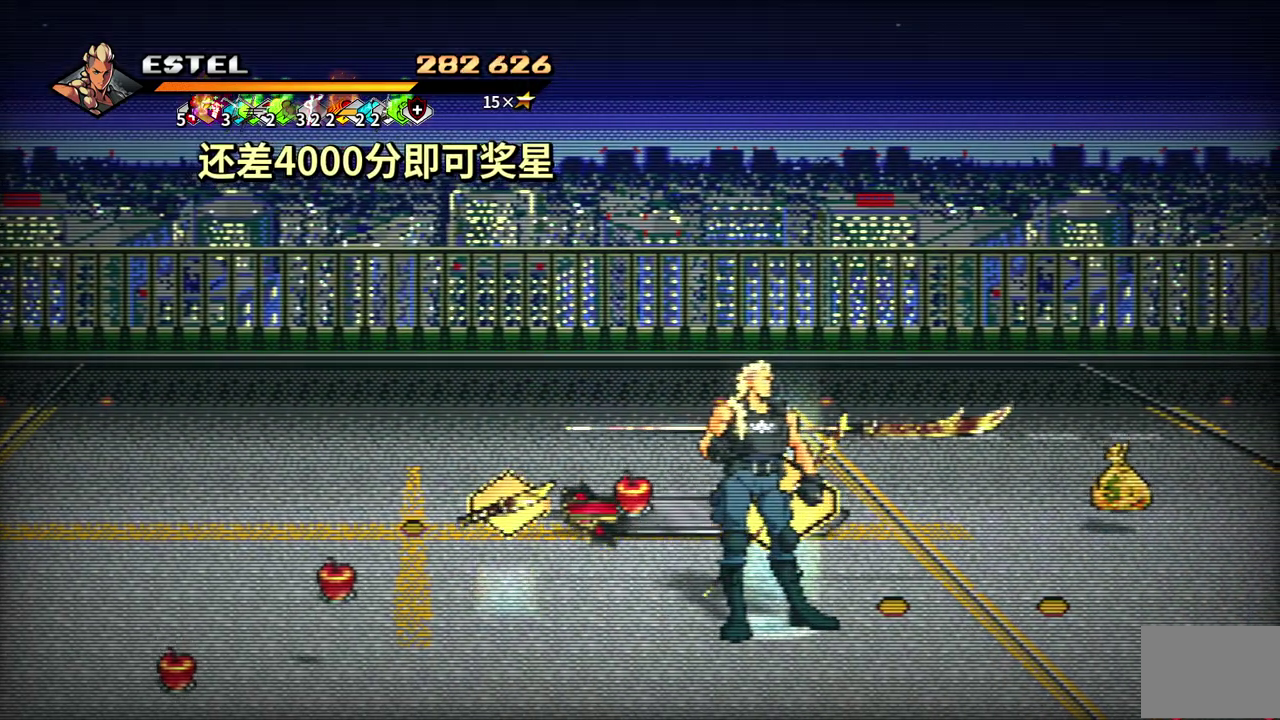
{"buttons": [], "events": []}
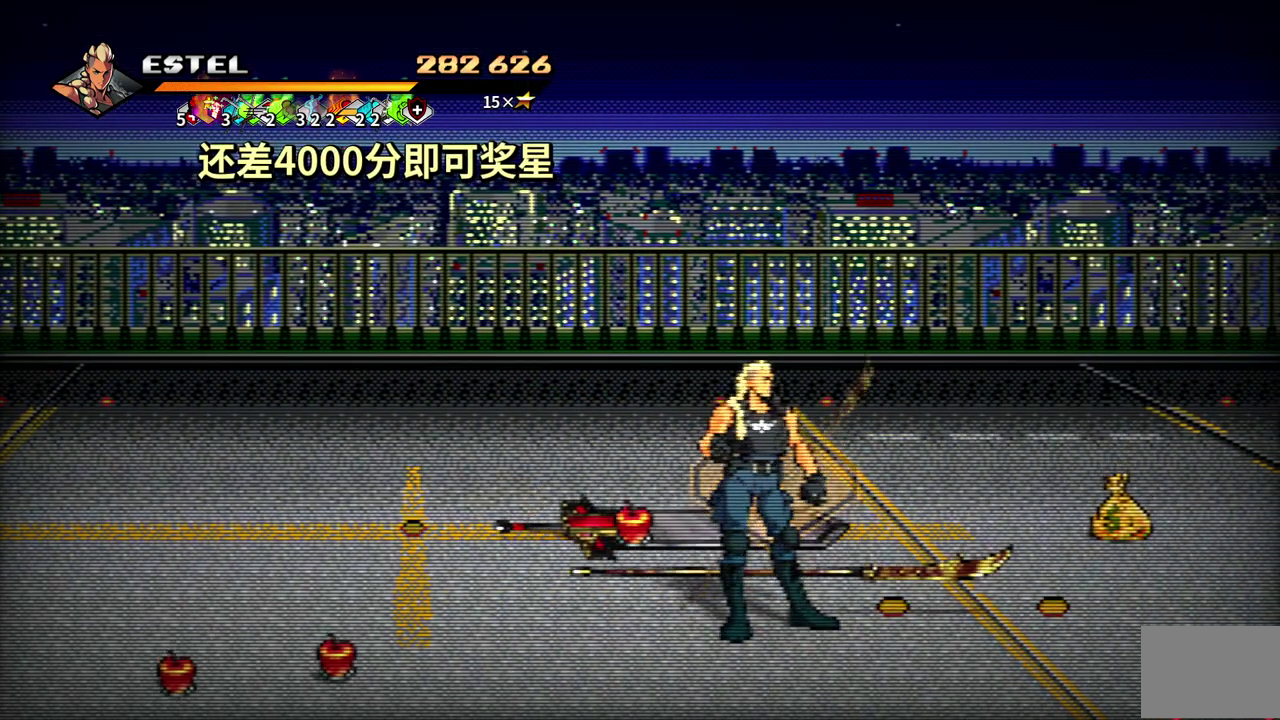
{"buttons": ["CIRCLE"], "events": [[17, "CIRCLE", "down"], [150, "CIRCLE", "up"], [233, "DPAD_LEFT", "down"], [417, "DPAD_LEFT", "up"], [433, "CIRCLE", "down"]]}
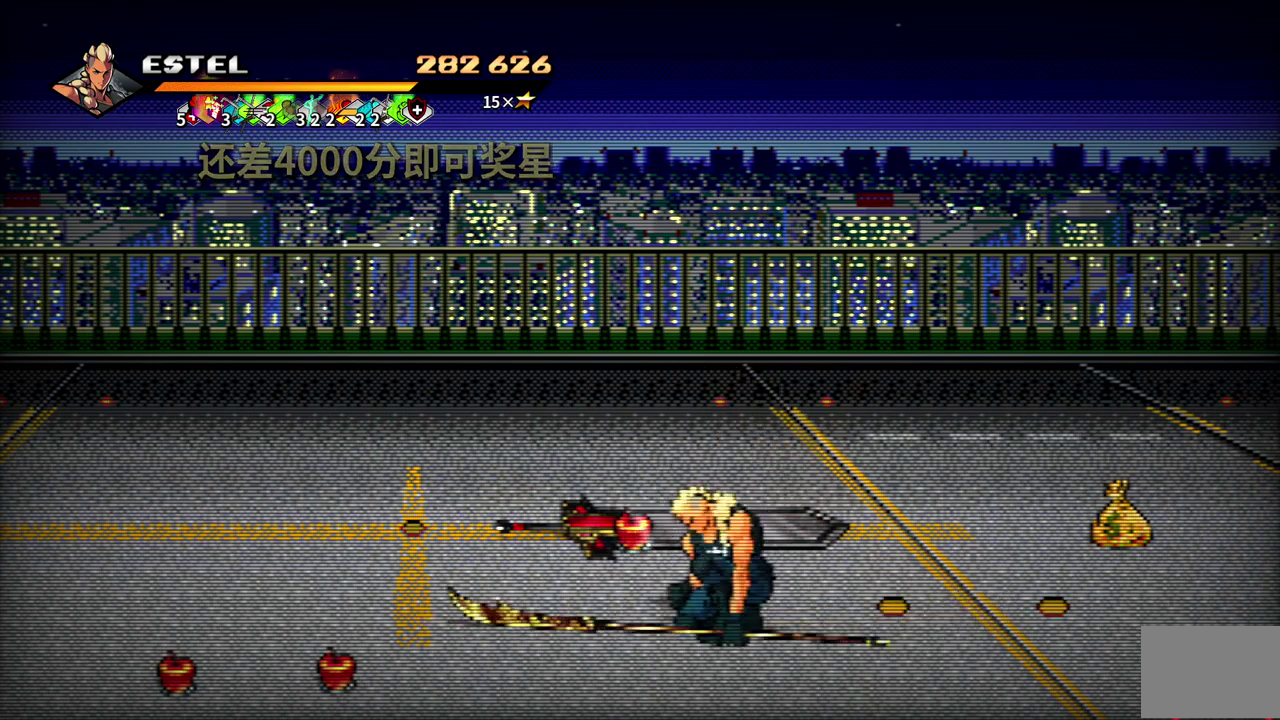
{"buttons": ["DPAD_UP", "DPAD_LEFT"], "events": [[50, "CIRCLE", "up"], [83, "DPAD_LEFT", "down"], [133, "DPAD_UP", "down"], [200, "DPAD_UP", "up"], [483, "DPAD_UP", "down"]]}
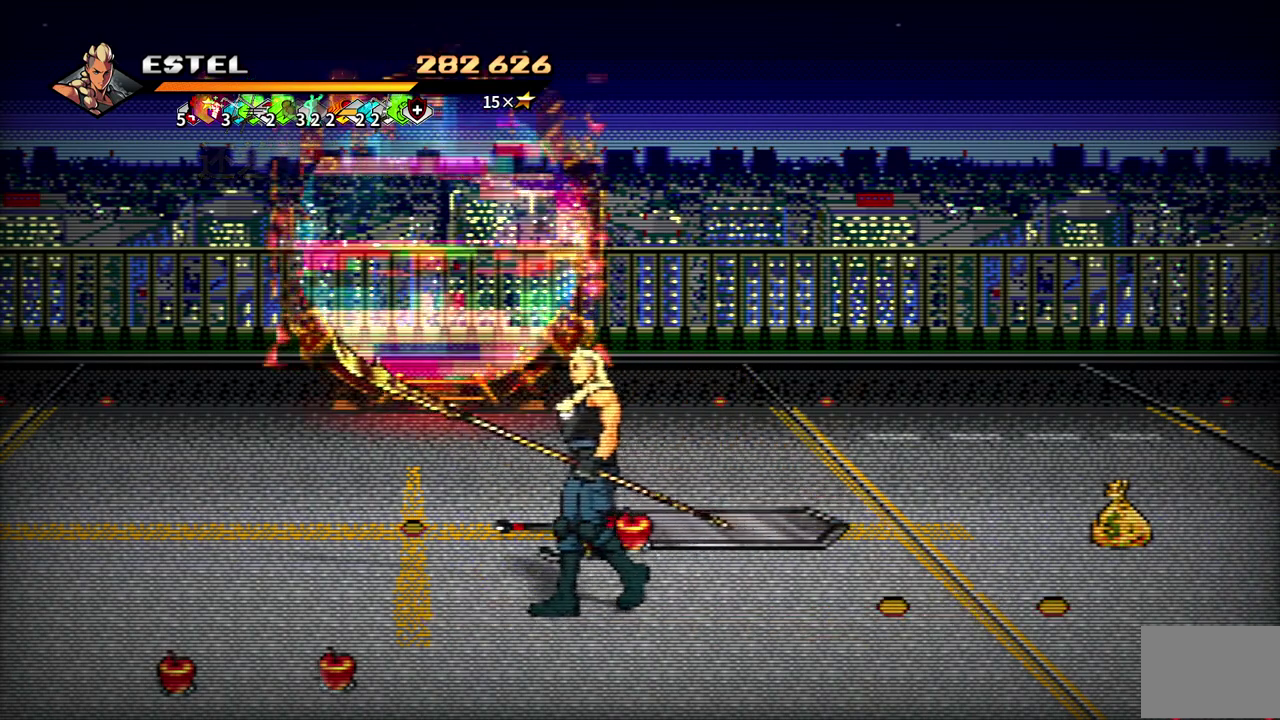
{"buttons": ["DPAD_UP", "DPAD_LEFT"], "events": []}
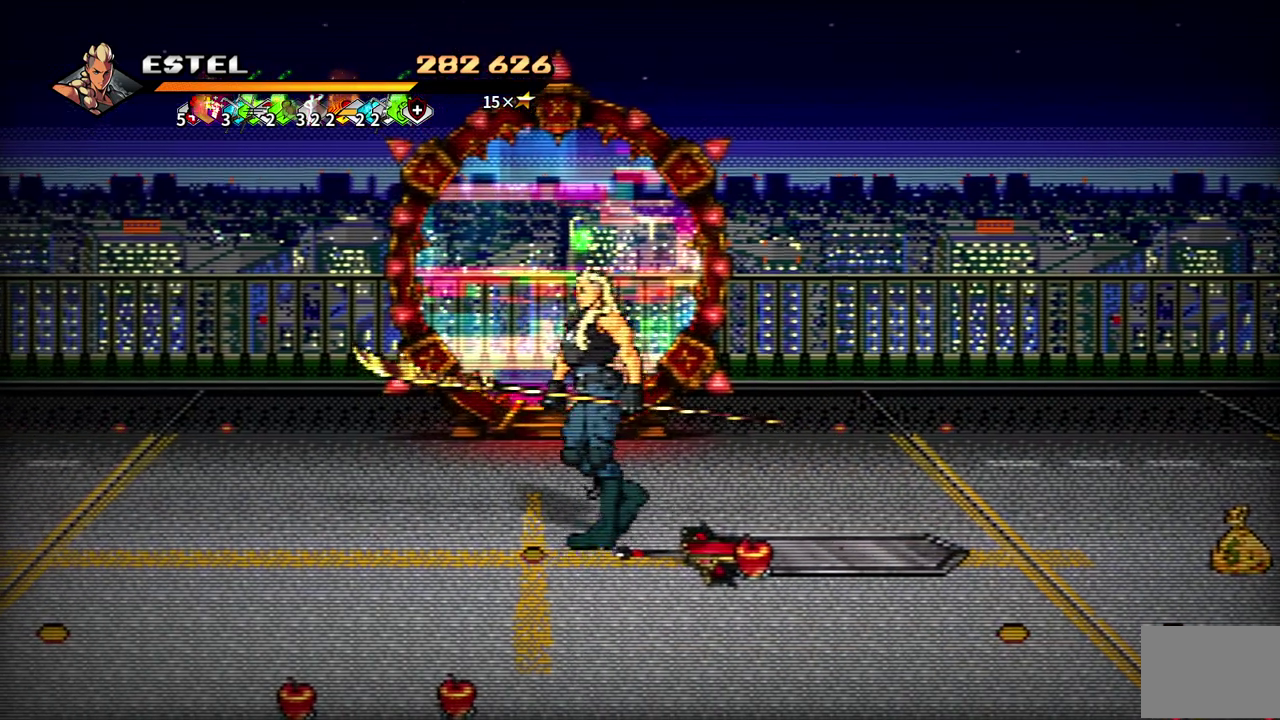
{"buttons": ["DPAD_UP"], "events": [[283, "DPAD_LEFT", "up"]]}
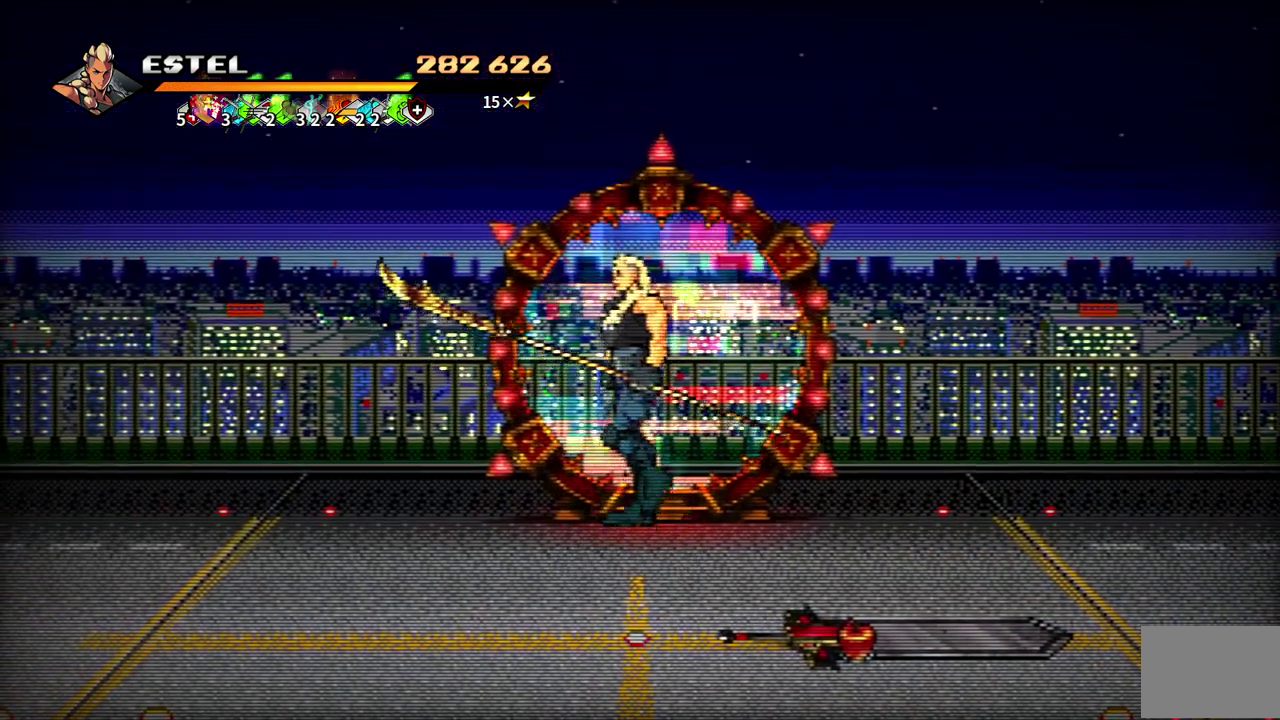
{"buttons": [], "events": [[333, "DPAD_UP", "up"]]}